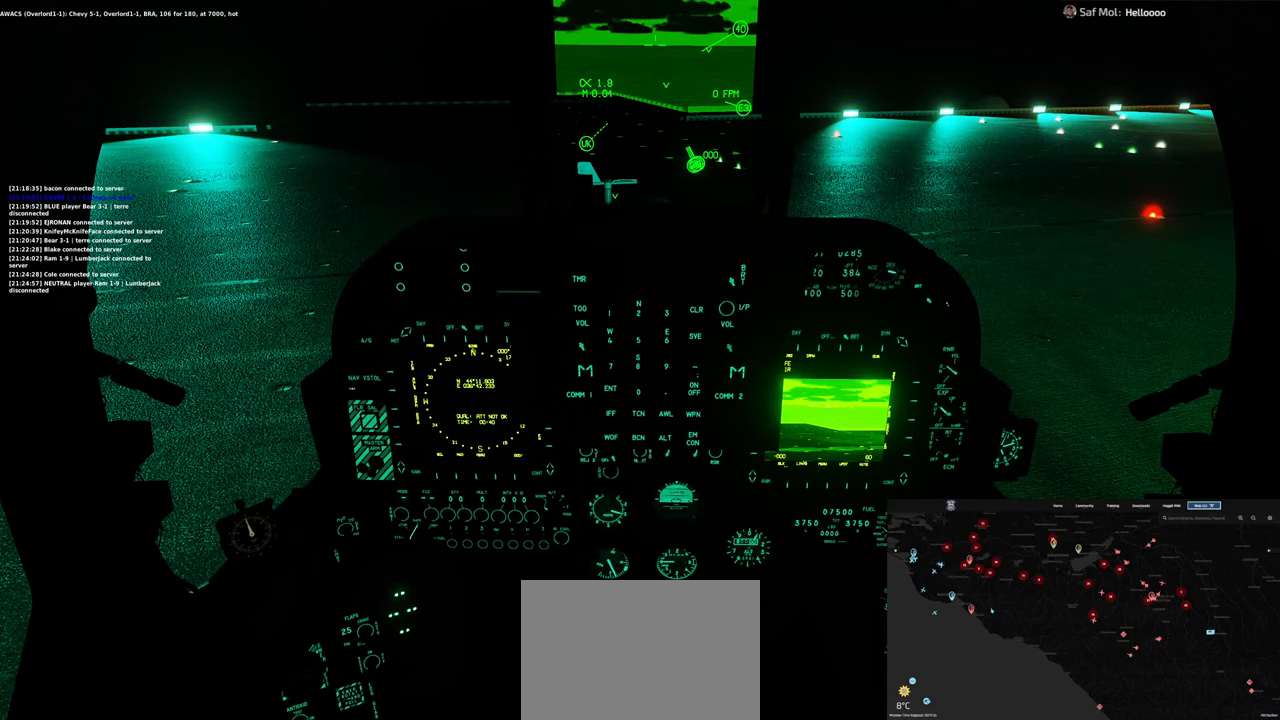
Gameplay with a controller (Xbox layout); each line is a JSON object with the inputs held at the frame after it. "events" lists button and stick changes between this image and that frame as [ms after this image, input, new state], when the widget could be followed in between. Not read: L2 R2.
{"buttons": [], "left_stick": "center", "right_stick": "up", "events": [[467, "right_stick", "up"]]}
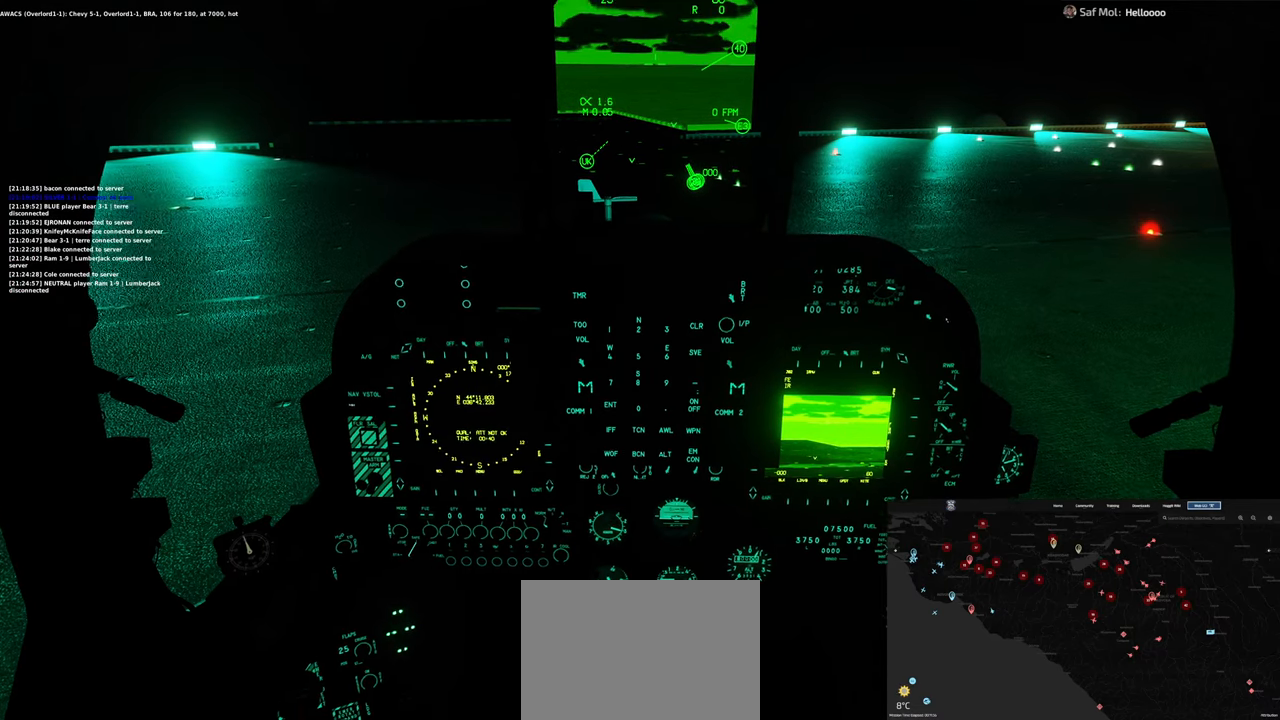
{"buttons": [], "left_stick": "center", "right_stick": "center", "events": [[233, "right_stick", "center"]]}
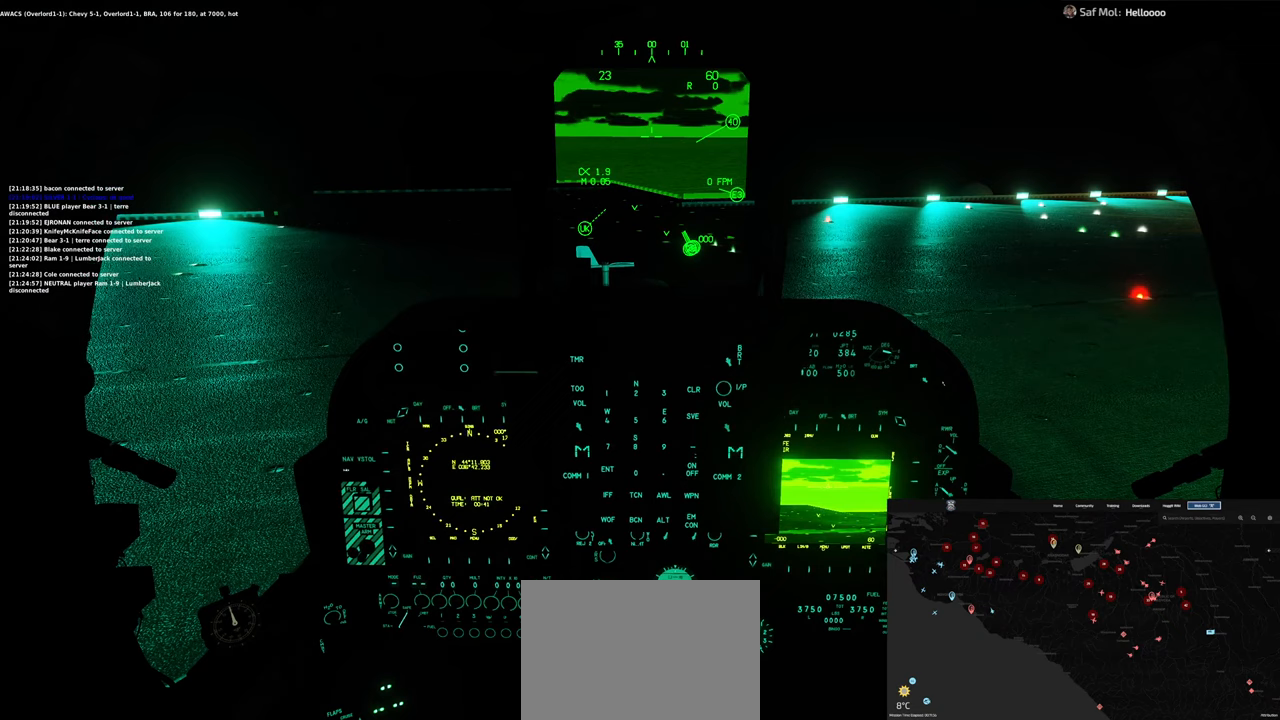
{"buttons": [], "left_stick": "center", "right_stick": "center", "events": []}
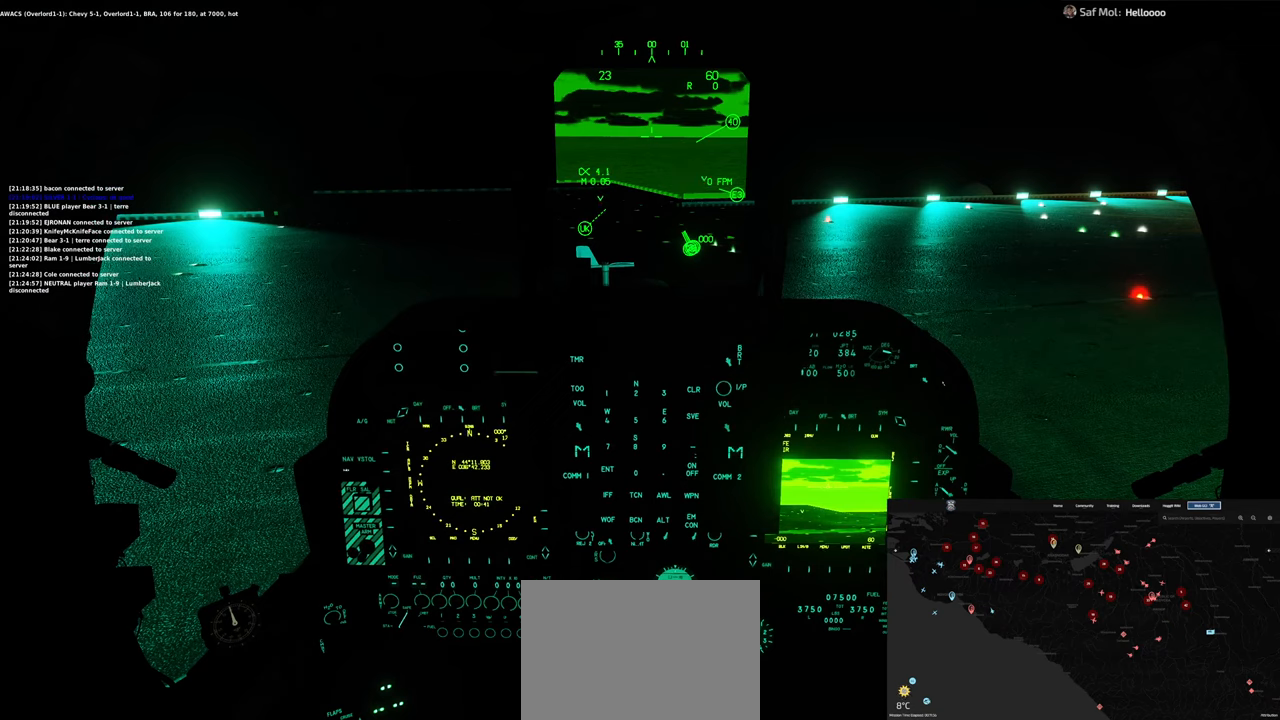
{"buttons": [], "left_stick": "center", "right_stick": "center", "events": []}
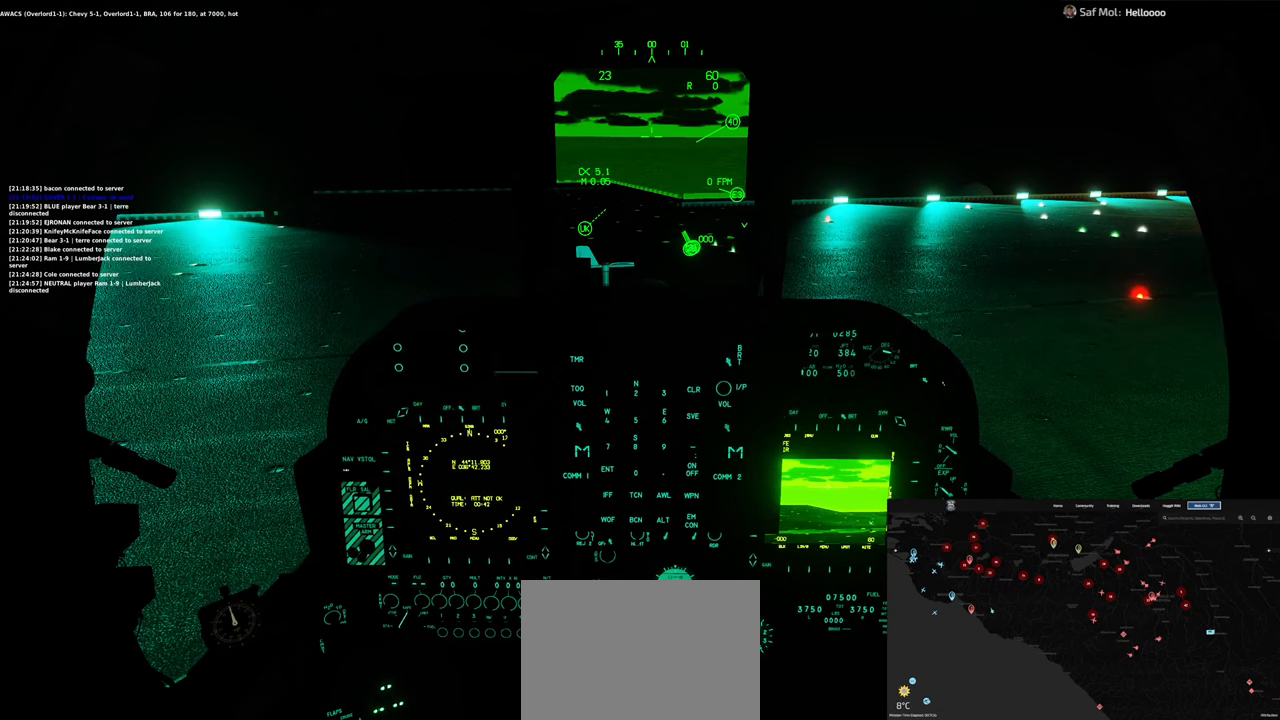
{"buttons": [], "left_stick": "center", "right_stick": "center", "events": []}
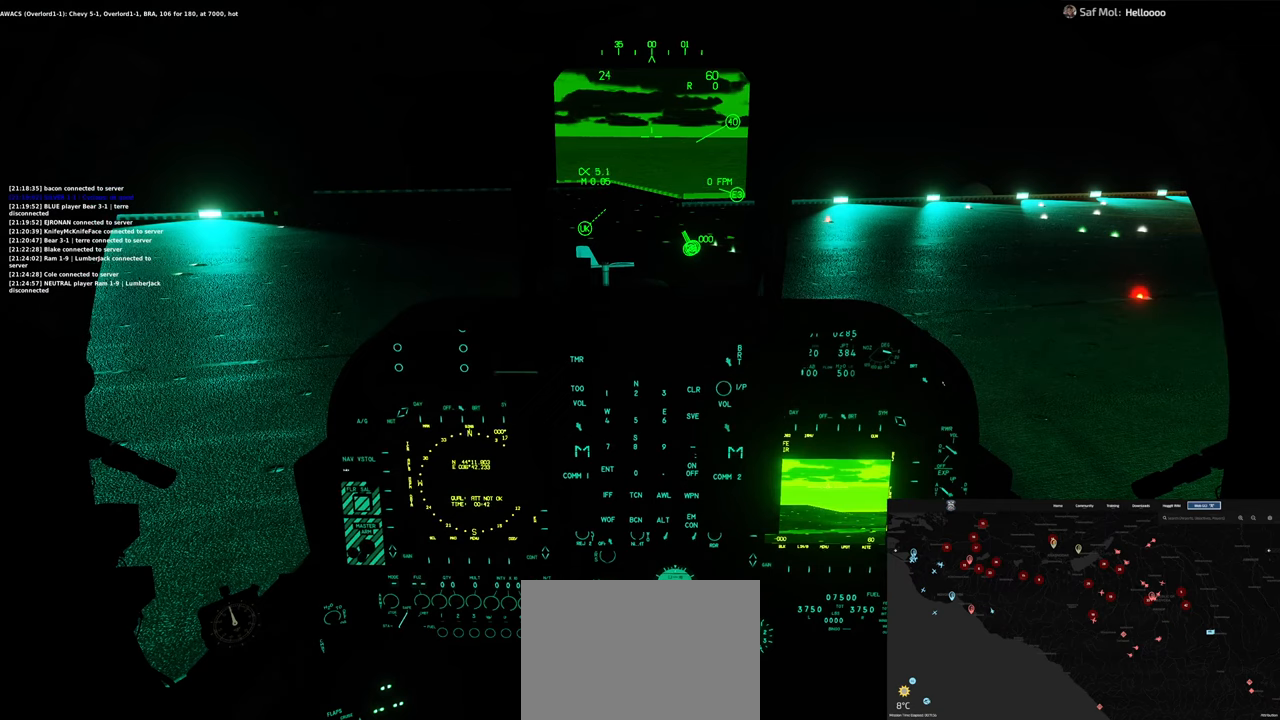
{"buttons": [], "left_stick": "center", "right_stick": "center", "events": []}
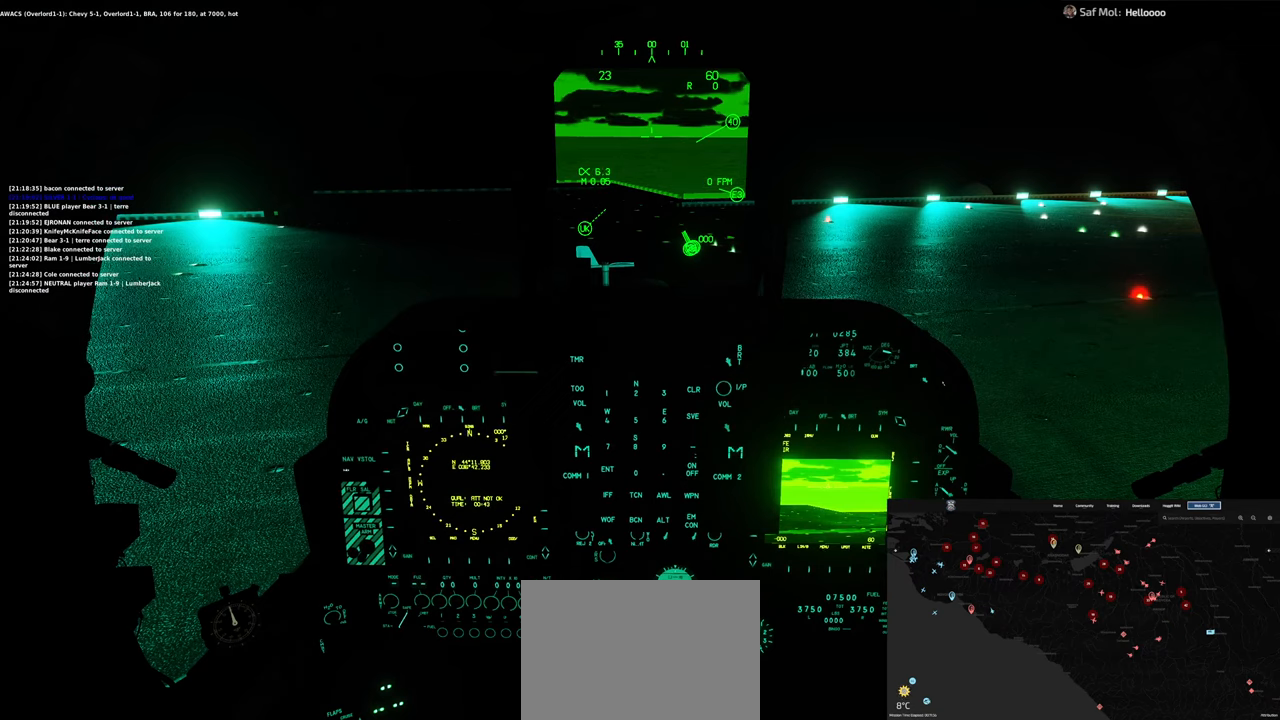
{"buttons": [], "left_stick": "center", "right_stick": "center", "events": []}
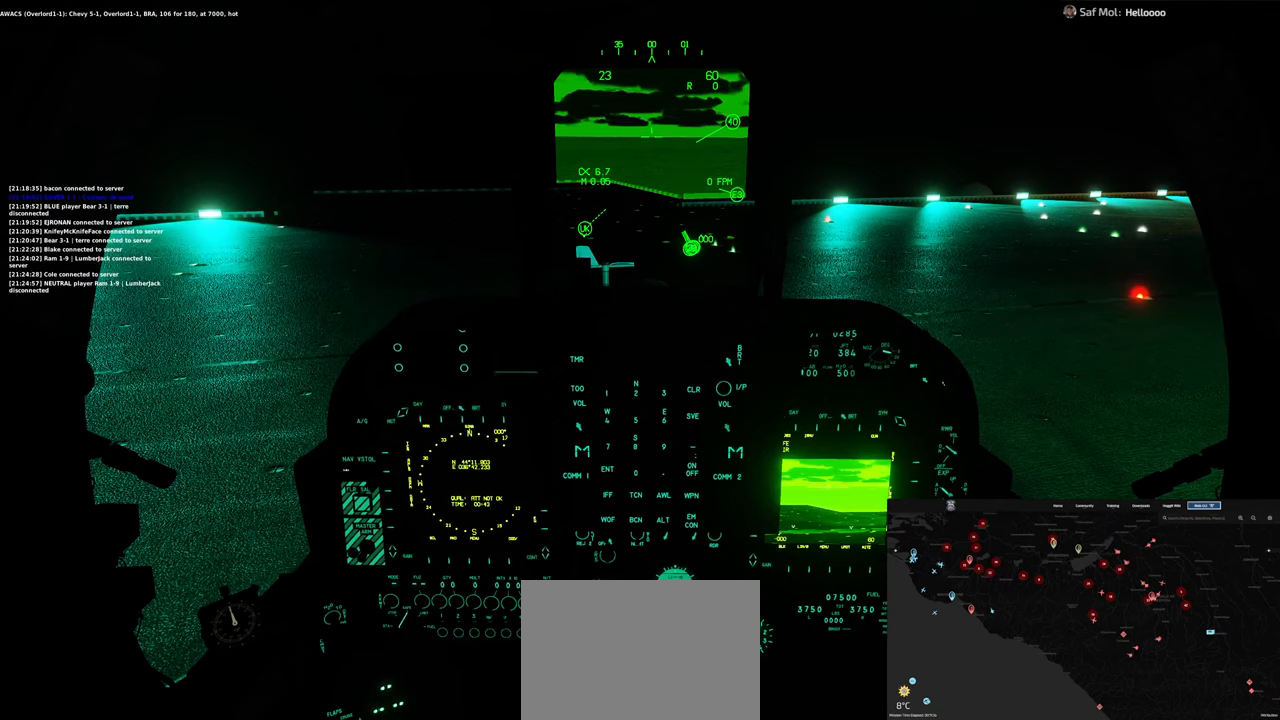
{"buttons": [], "left_stick": "center", "right_stick": "center", "events": []}
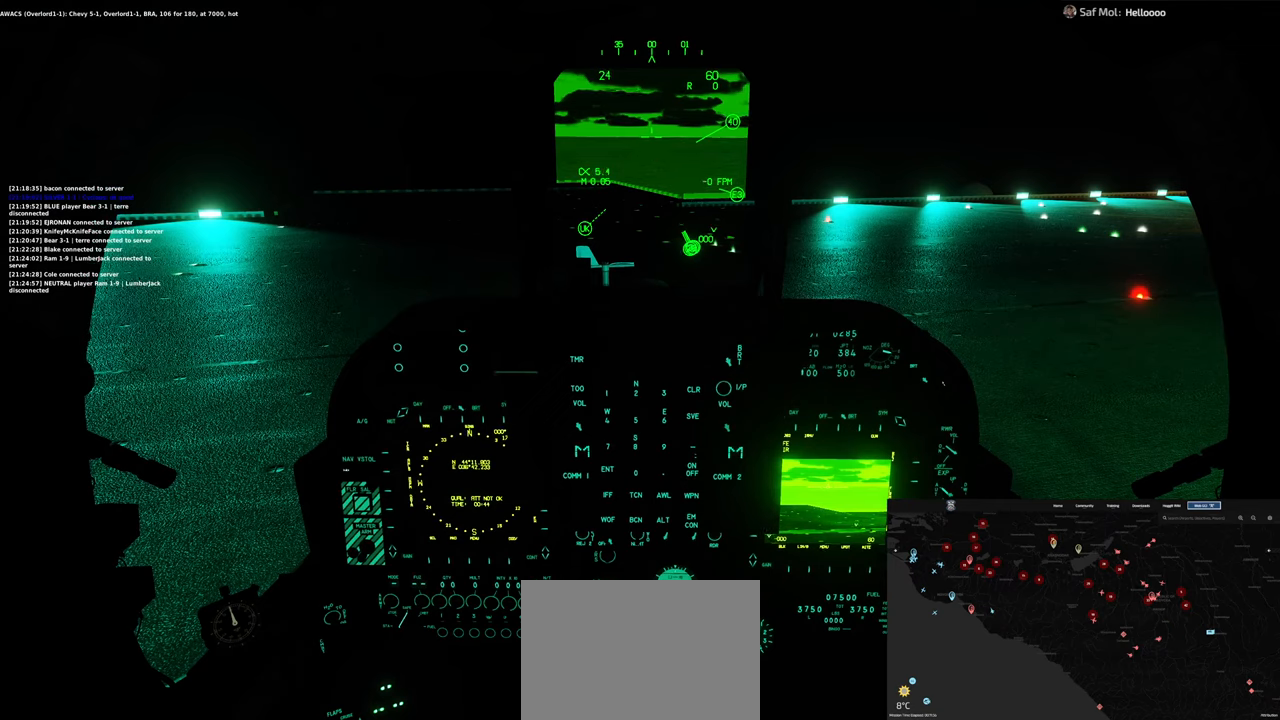
{"buttons": [], "left_stick": "center", "right_stick": "center", "events": []}
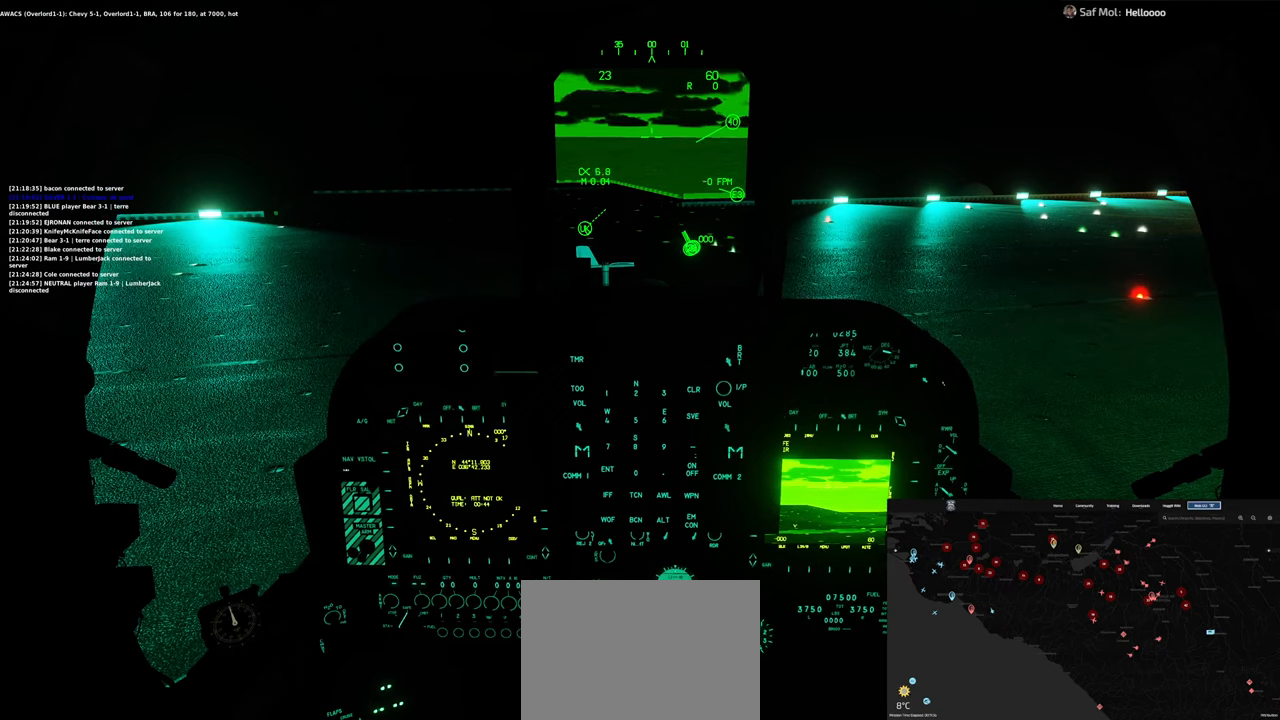
{"buttons": [], "left_stick": "center", "right_stick": "center", "events": []}
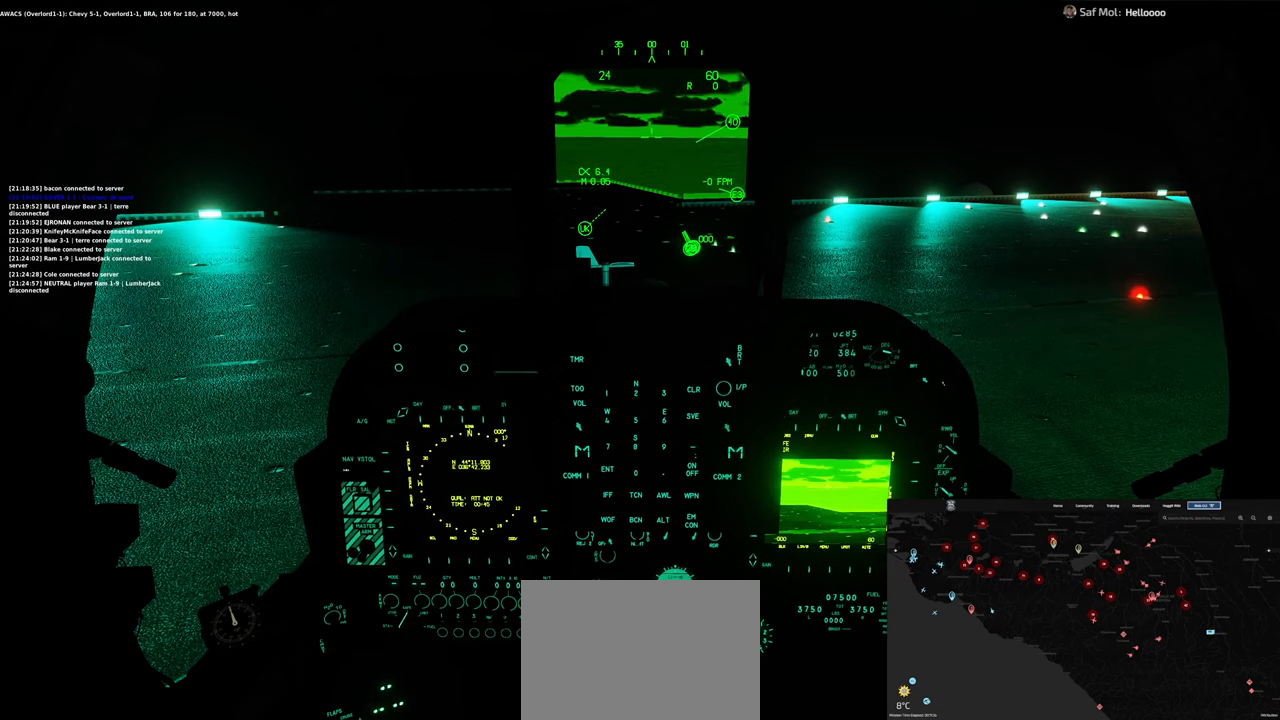
{"buttons": [], "left_stick": "center", "right_stick": "center", "events": []}
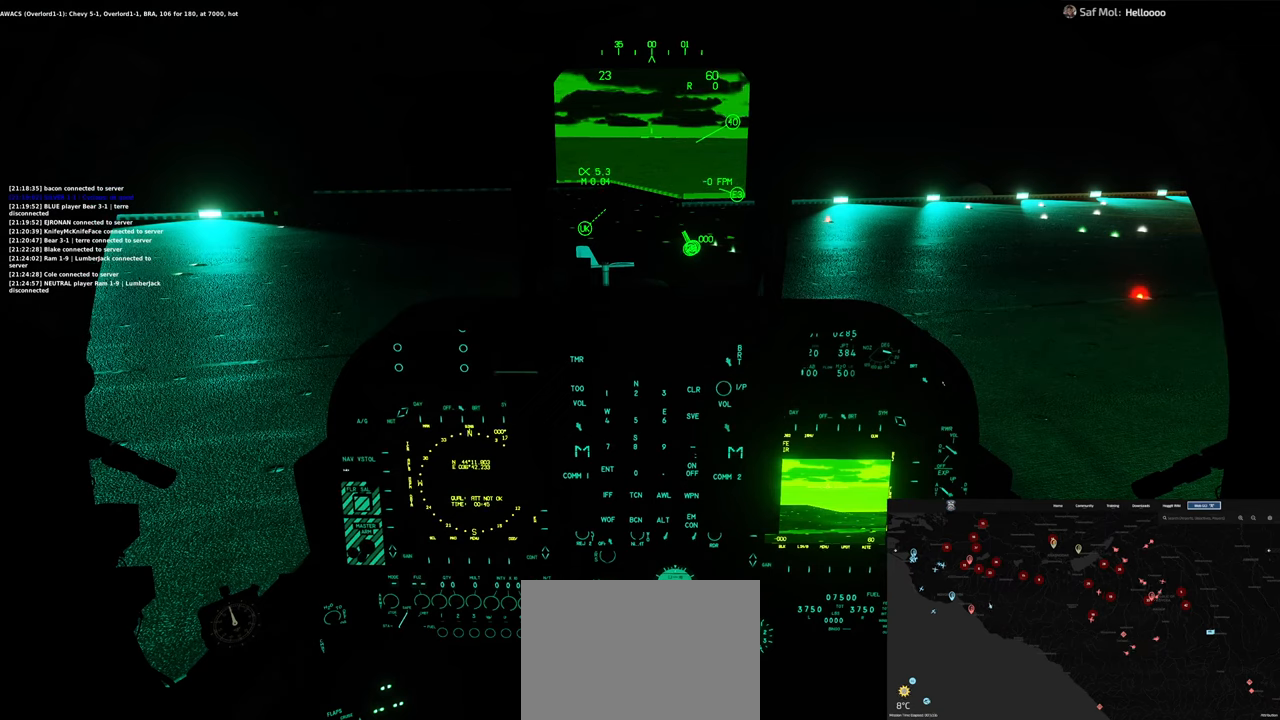
{"buttons": ["R1", "DPAD_RIGHT"], "left_stick": "center", "right_stick": "center", "events": [[100, "R1", "down"], [383, "DPAD_RIGHT", "down"]]}
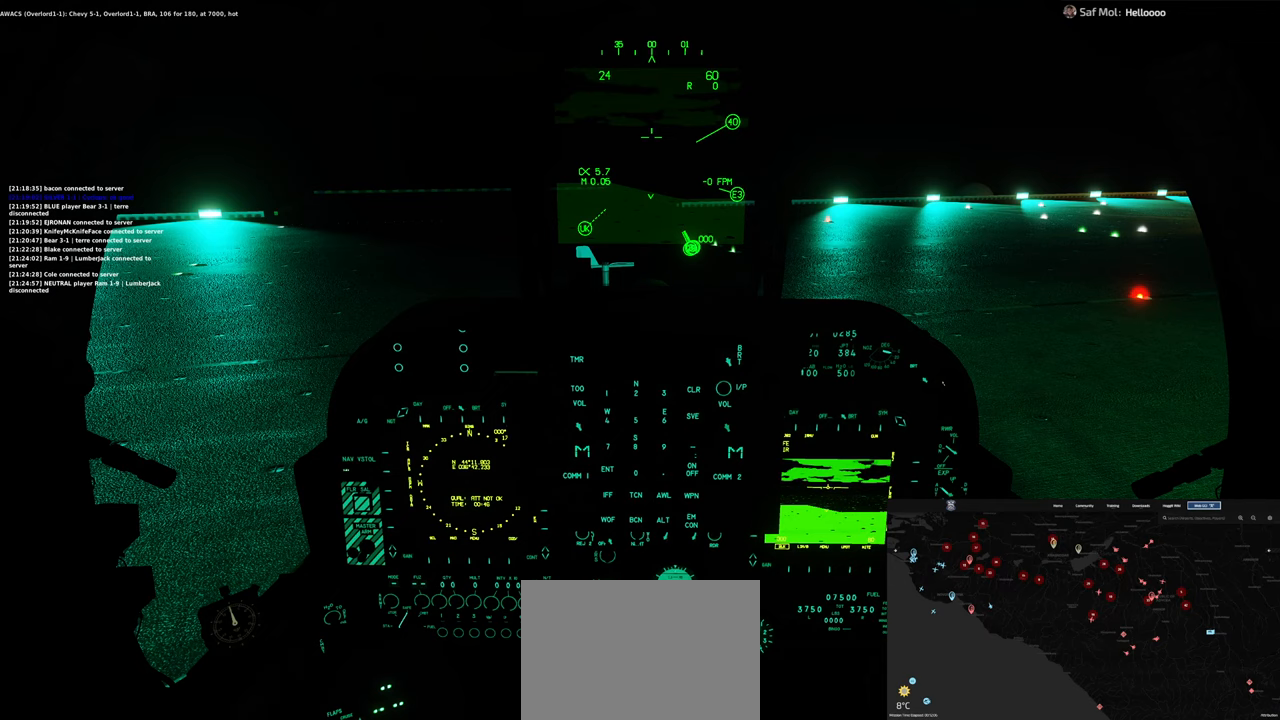
{"buttons": ["R1"], "left_stick": "center", "right_stick": "center", "events": [[17, "DPAD_RIGHT", "up"]]}
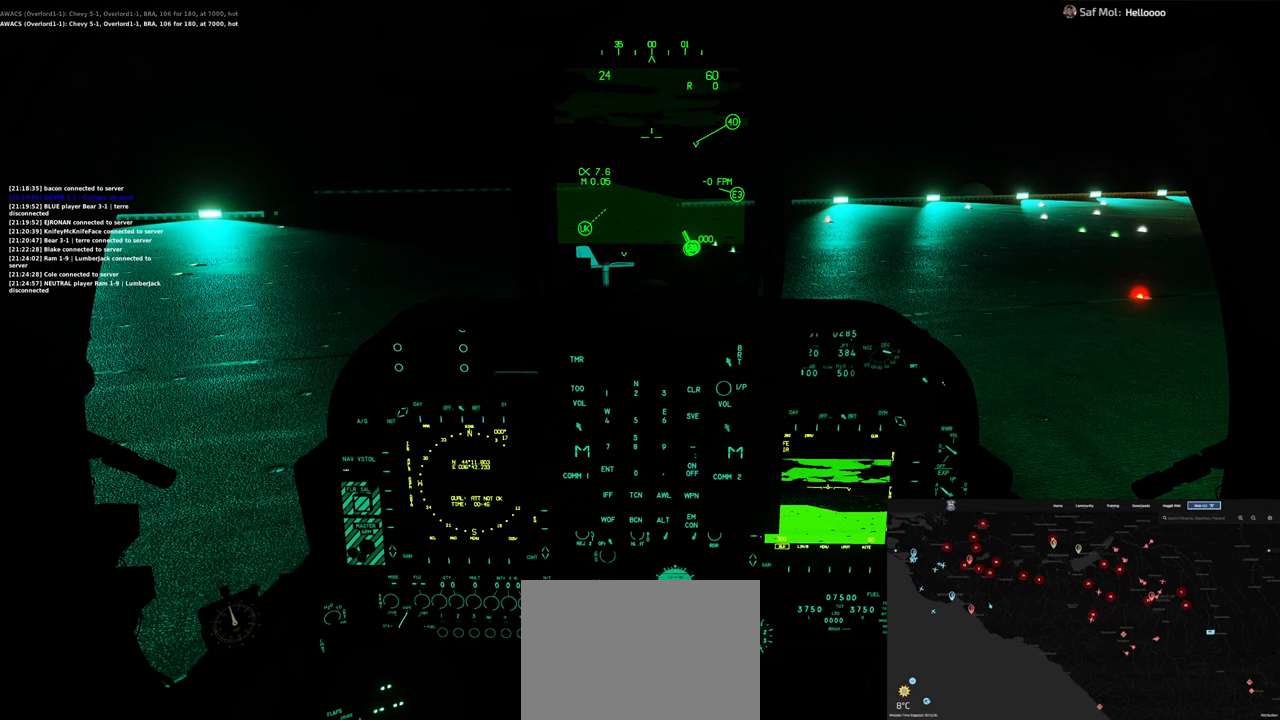
{"buttons": ["R1", "DPAD_RIGHT"], "left_stick": "center", "right_stick": "center", "events": [[483, "DPAD_RIGHT", "down"]]}
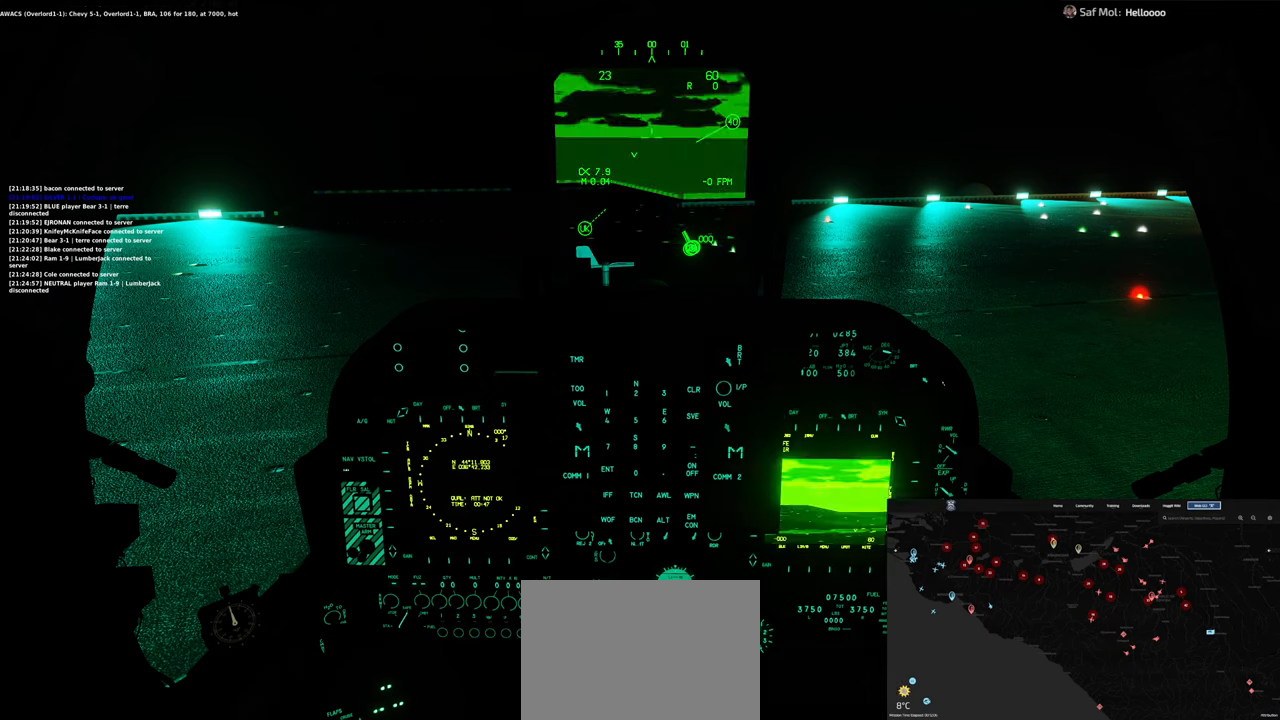
{"buttons": ["R1", "DPAD_RIGHT"], "left_stick": "center", "right_stick": "center", "events": [[83, "DPAD_RIGHT", "up"], [500, "DPAD_RIGHT", "down"]]}
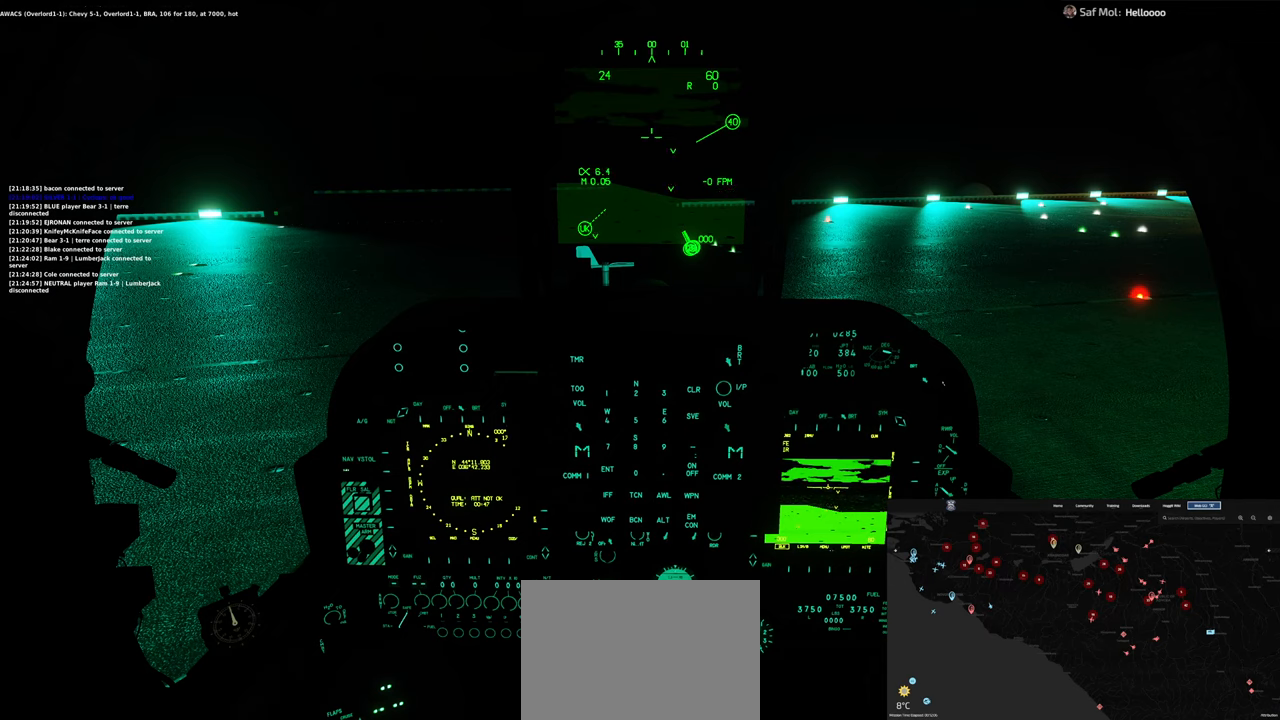
{"buttons": ["R1", "DPAD_RIGHT"], "left_stick": "center", "right_stick": "center", "events": [[67, "DPAD_RIGHT", "up"], [483, "DPAD_RIGHT", "down"]]}
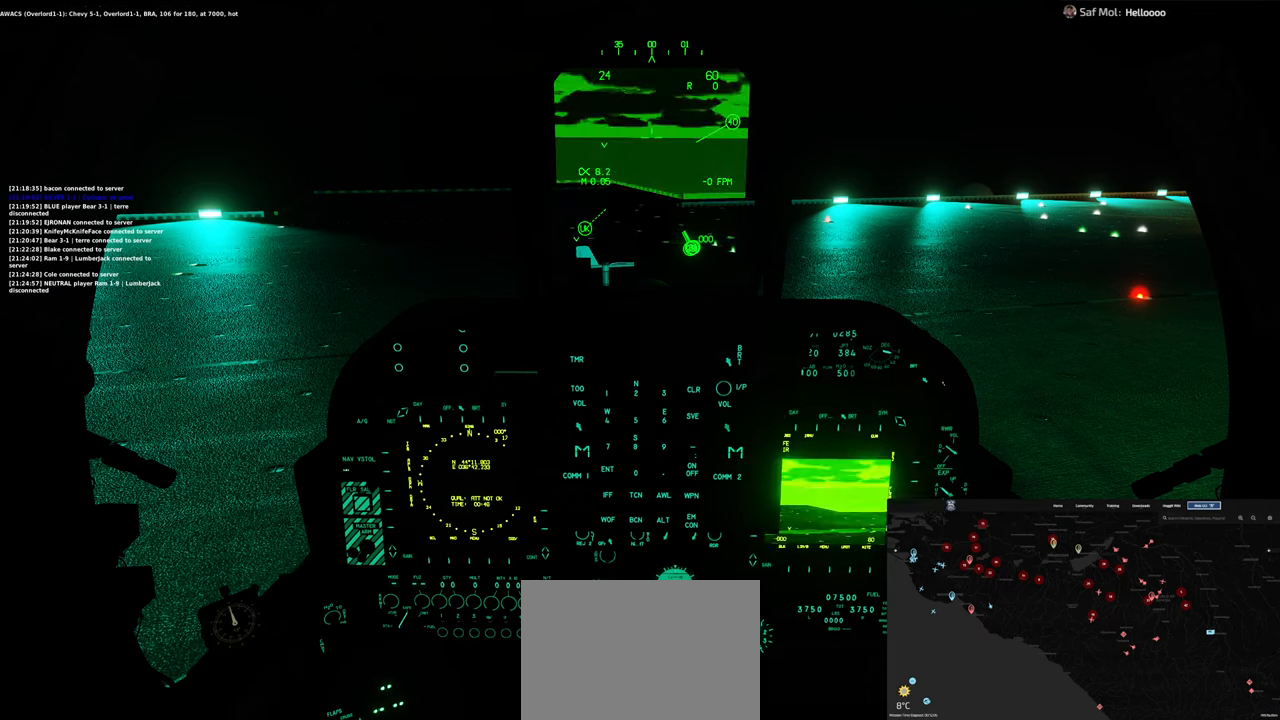
{"buttons": [], "left_stick": "center", "right_stick": "center", "events": [[133, "DPAD_RIGHT", "up"], [383, "R1", "up"]]}
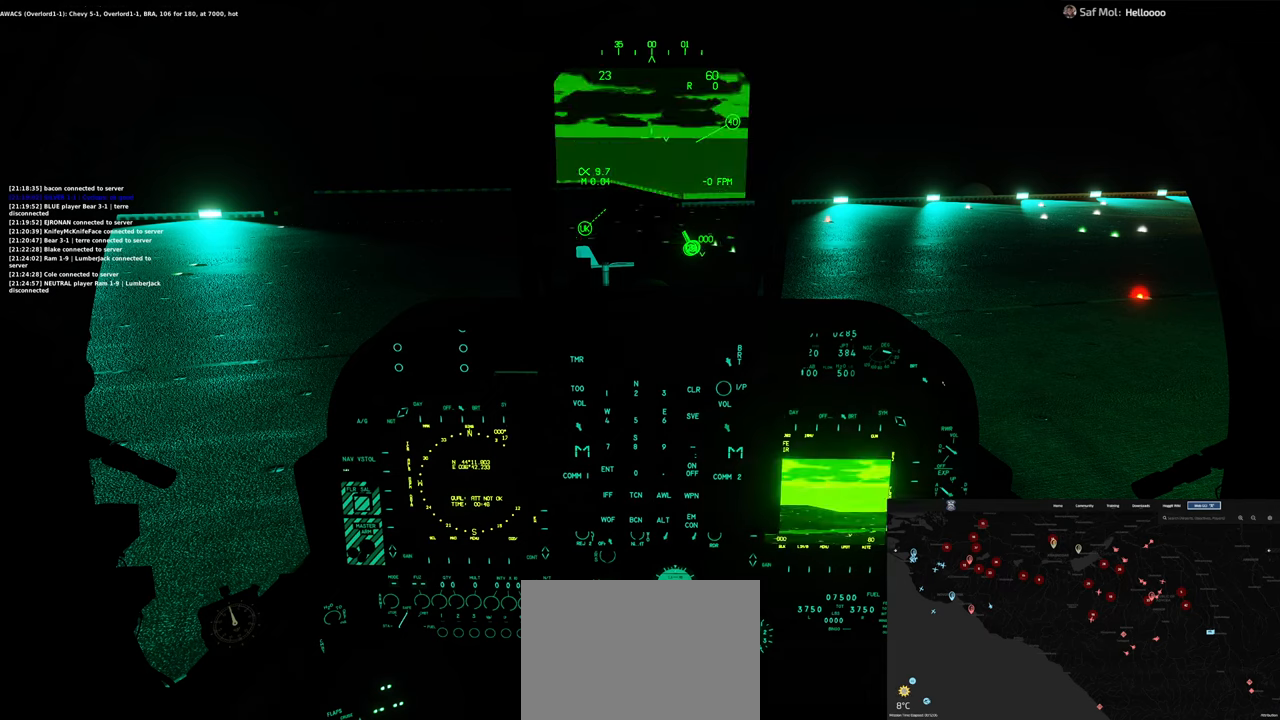
{"buttons": [], "left_stick": "center", "right_stick": "center", "events": []}
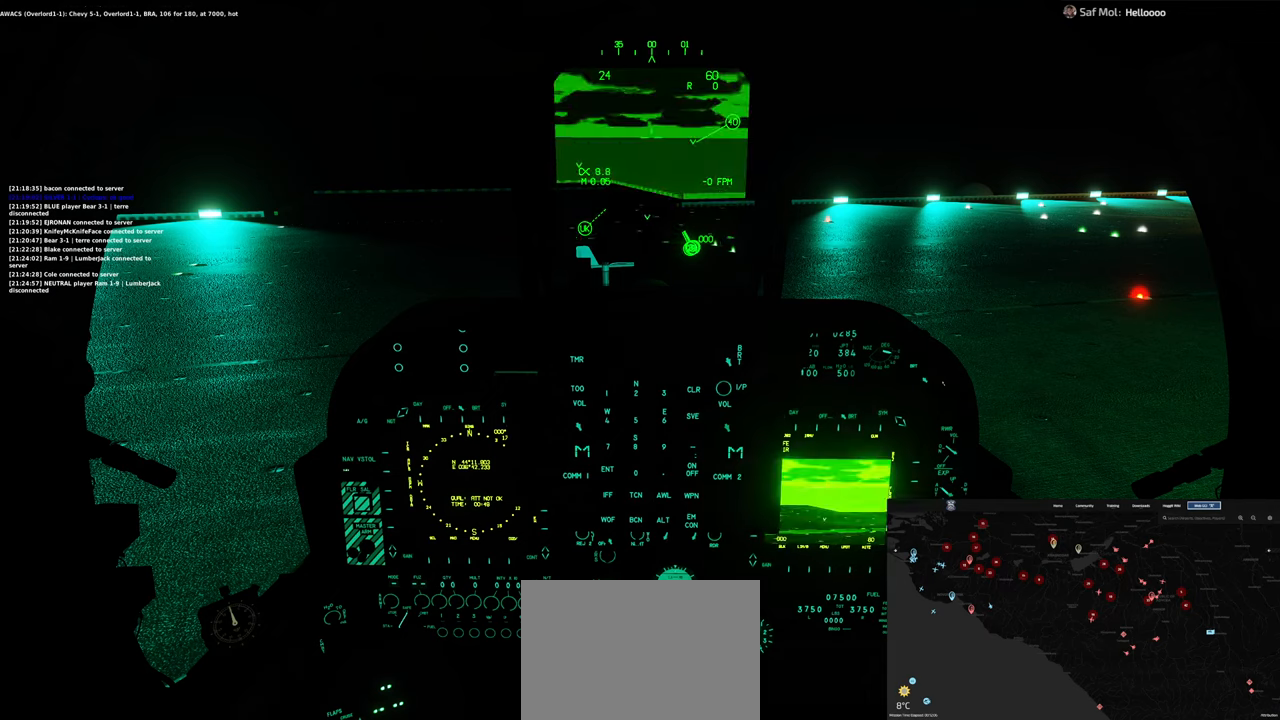
{"buttons": [], "left_stick": "center", "right_stick": "center", "events": []}
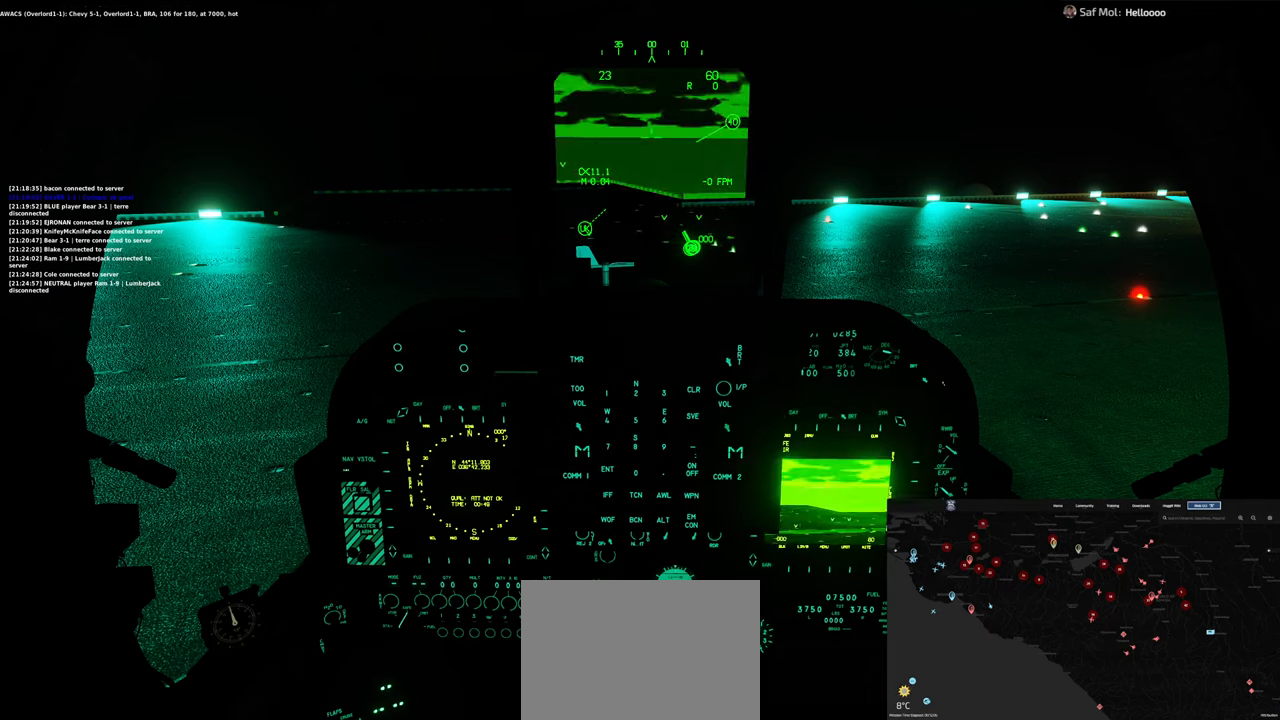
{"buttons": ["R1", "R3"], "left_stick": "center", "right_stick": "center", "events": [[233, "R1", "down"], [467, "R3", "down"]]}
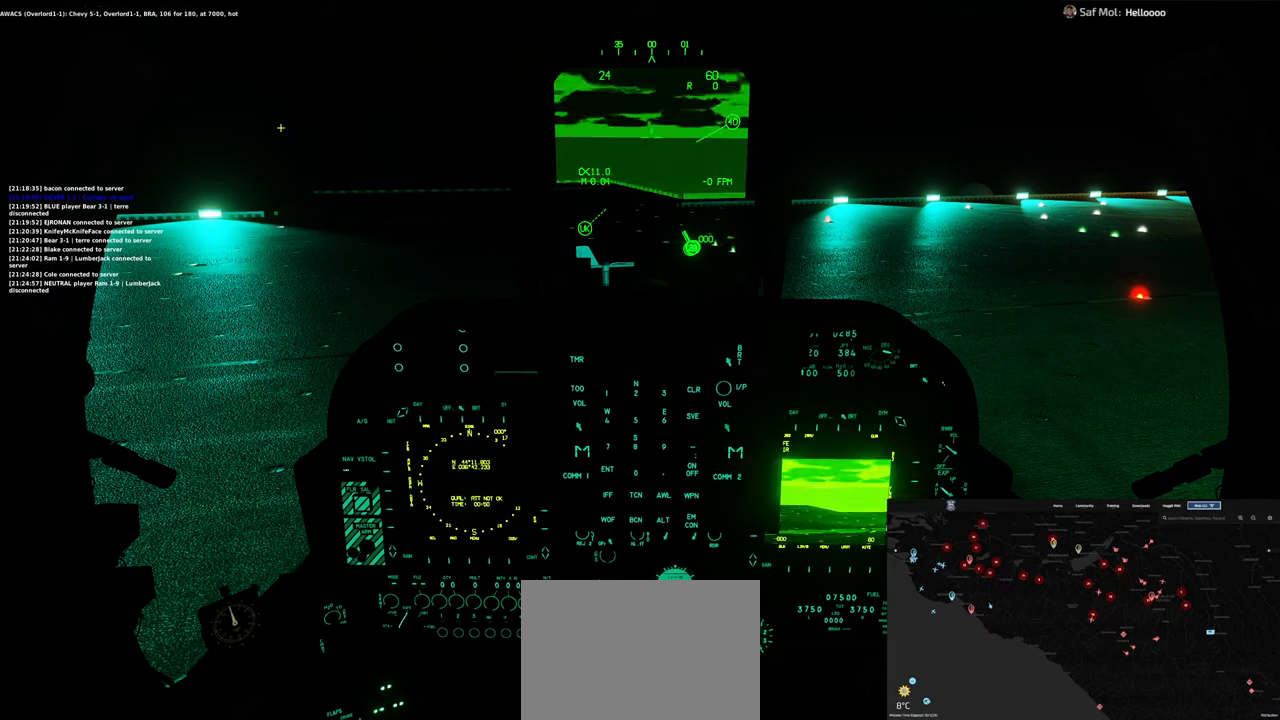
{"buttons": [], "left_stick": "center", "right_stick": "down", "events": [[83, "R3", "up"], [200, "R1", "up"], [200, "right_stick", "down"]]}
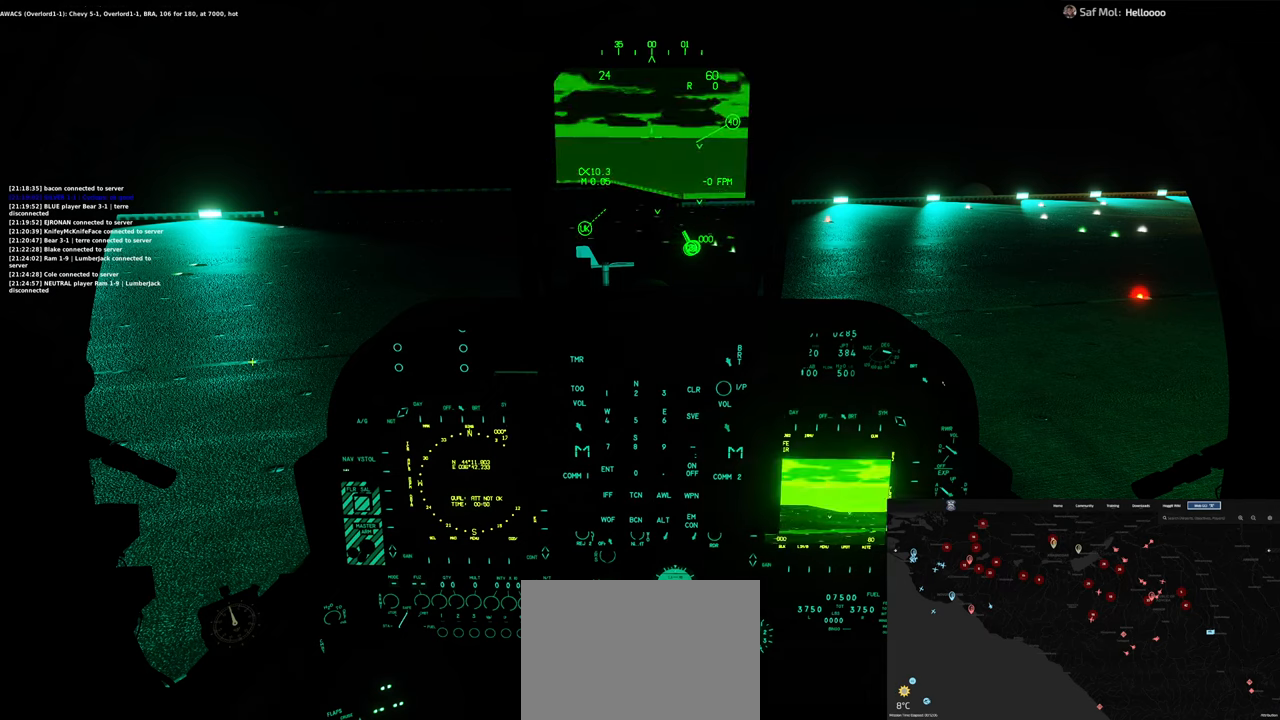
{"buttons": [], "left_stick": "center", "right_stick": "right", "events": [[150, "right_stick", "down-right"], [483, "right_stick", "right"]]}
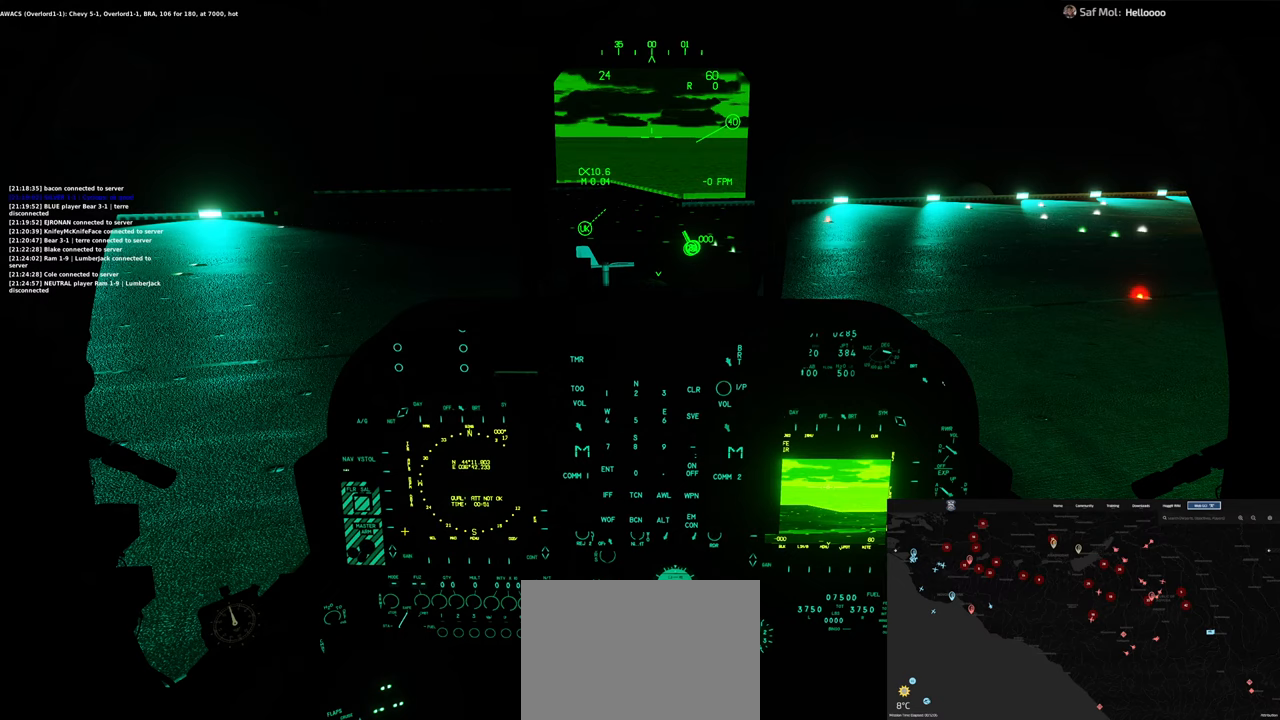
{"buttons": [], "left_stick": "center", "right_stick": "up", "events": [[233, "right_stick", "up-right"], [383, "right_stick", "up"]]}
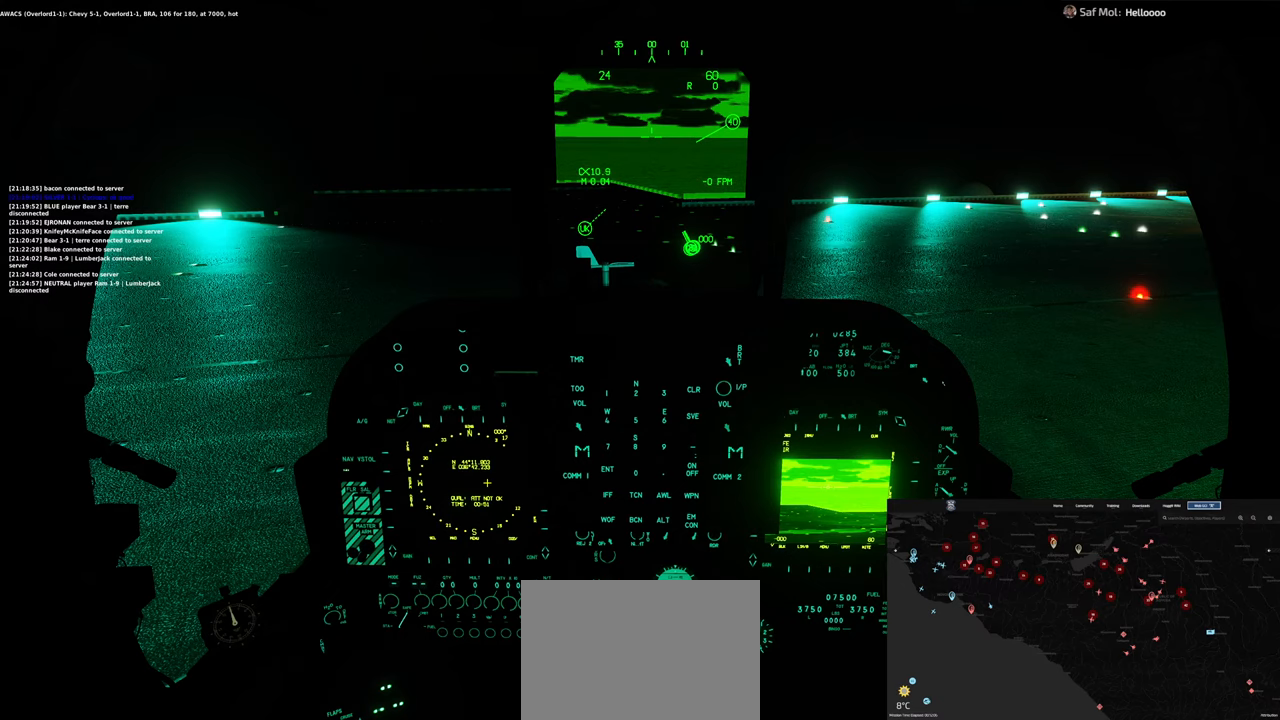
{"buttons": [], "left_stick": "center", "right_stick": "down", "events": [[17, "right_stick", "center"], [167, "right_stick", "down"]]}
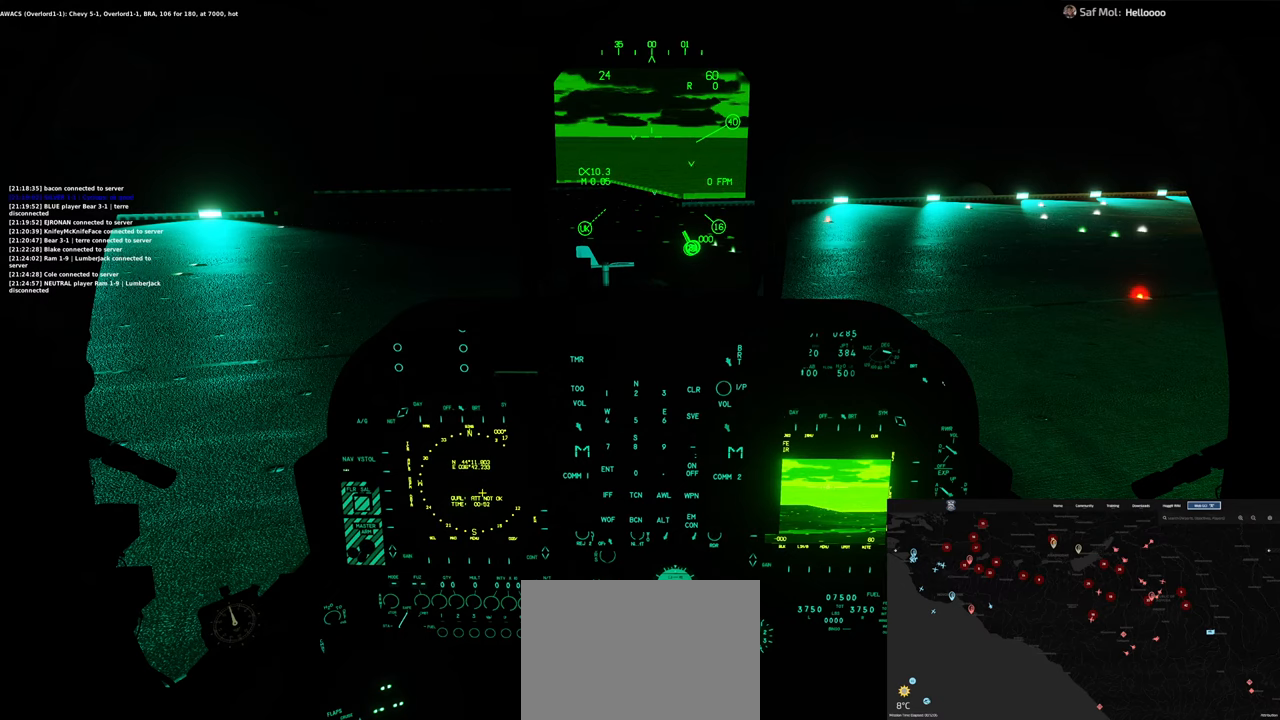
{"buttons": [], "left_stick": "center", "right_stick": "center", "events": [[33, "right_stick", "center"]]}
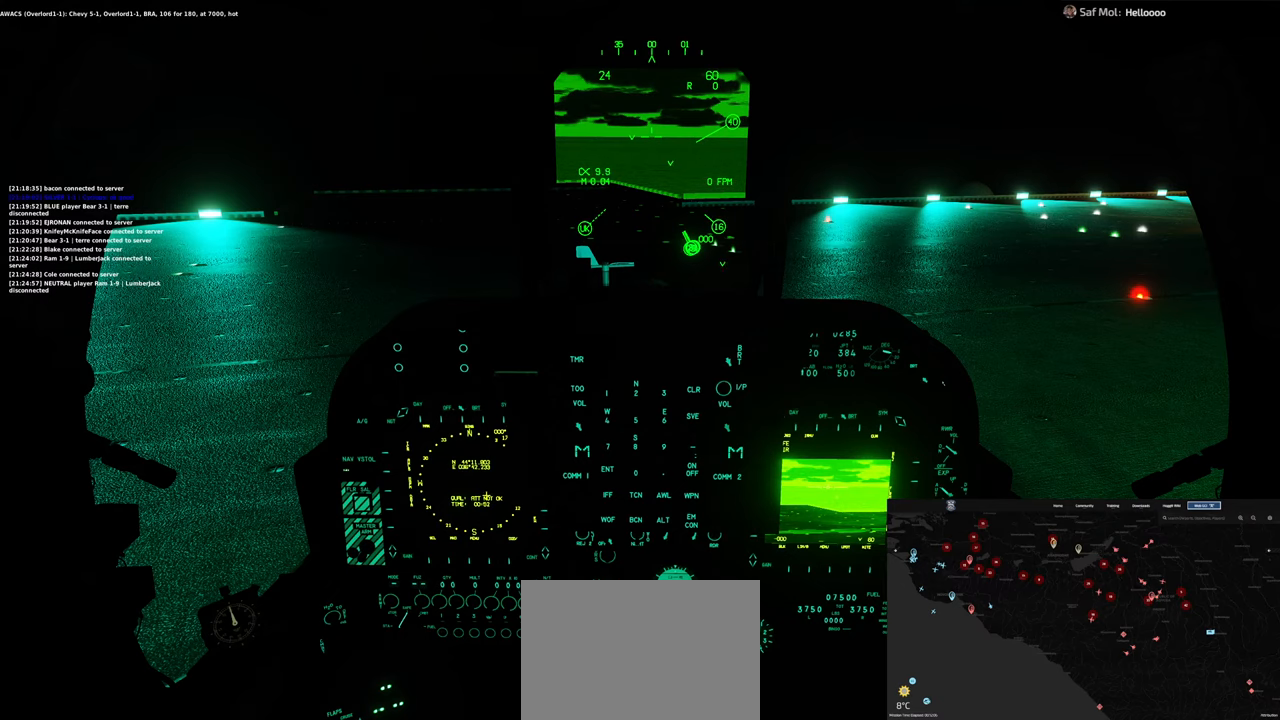
{"buttons": [], "left_stick": "center", "right_stick": "center", "events": []}
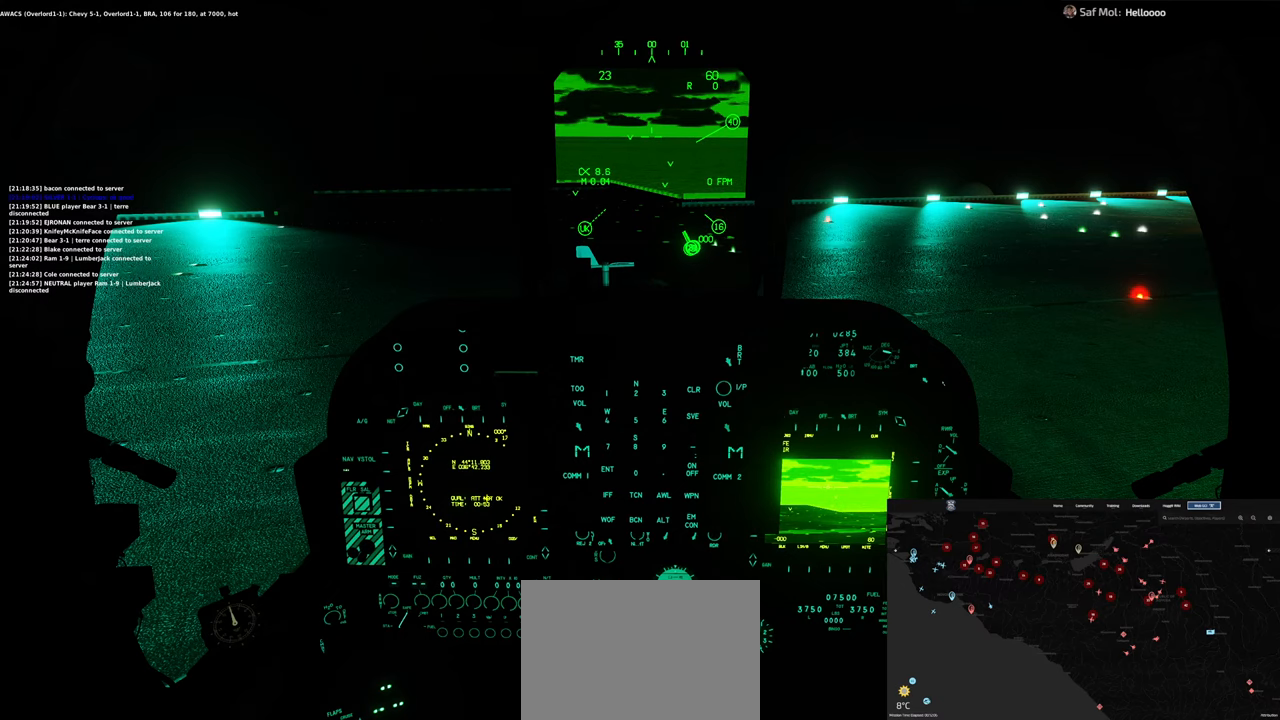
{"buttons": [], "left_stick": "center", "right_stick": "up-left", "events": [[333, "right_stick", "up-left"]]}